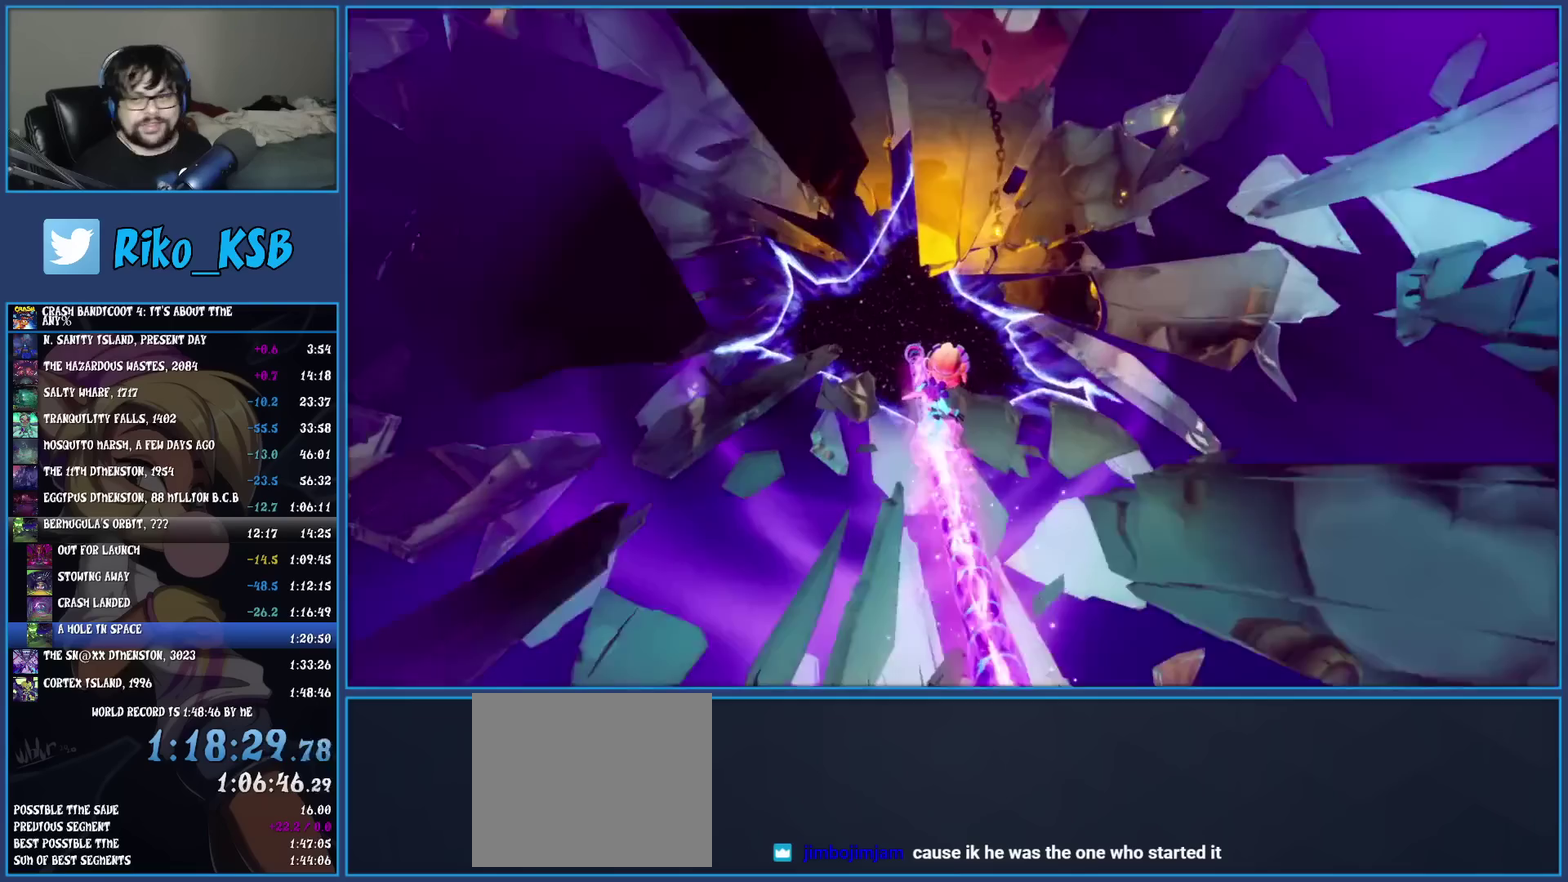
Gameplay with a controller (PlayStation layout); each line is a JSON object with the inputs held at the frame after it. "events" lists button and stick changes between this image and that frame as [ms after this image, input, new state], when the widget could be followed in between. Not read: R3 right_stick.
{"buttons": [], "left_stick": "up", "events": [[400, "left_stick", "up"]]}
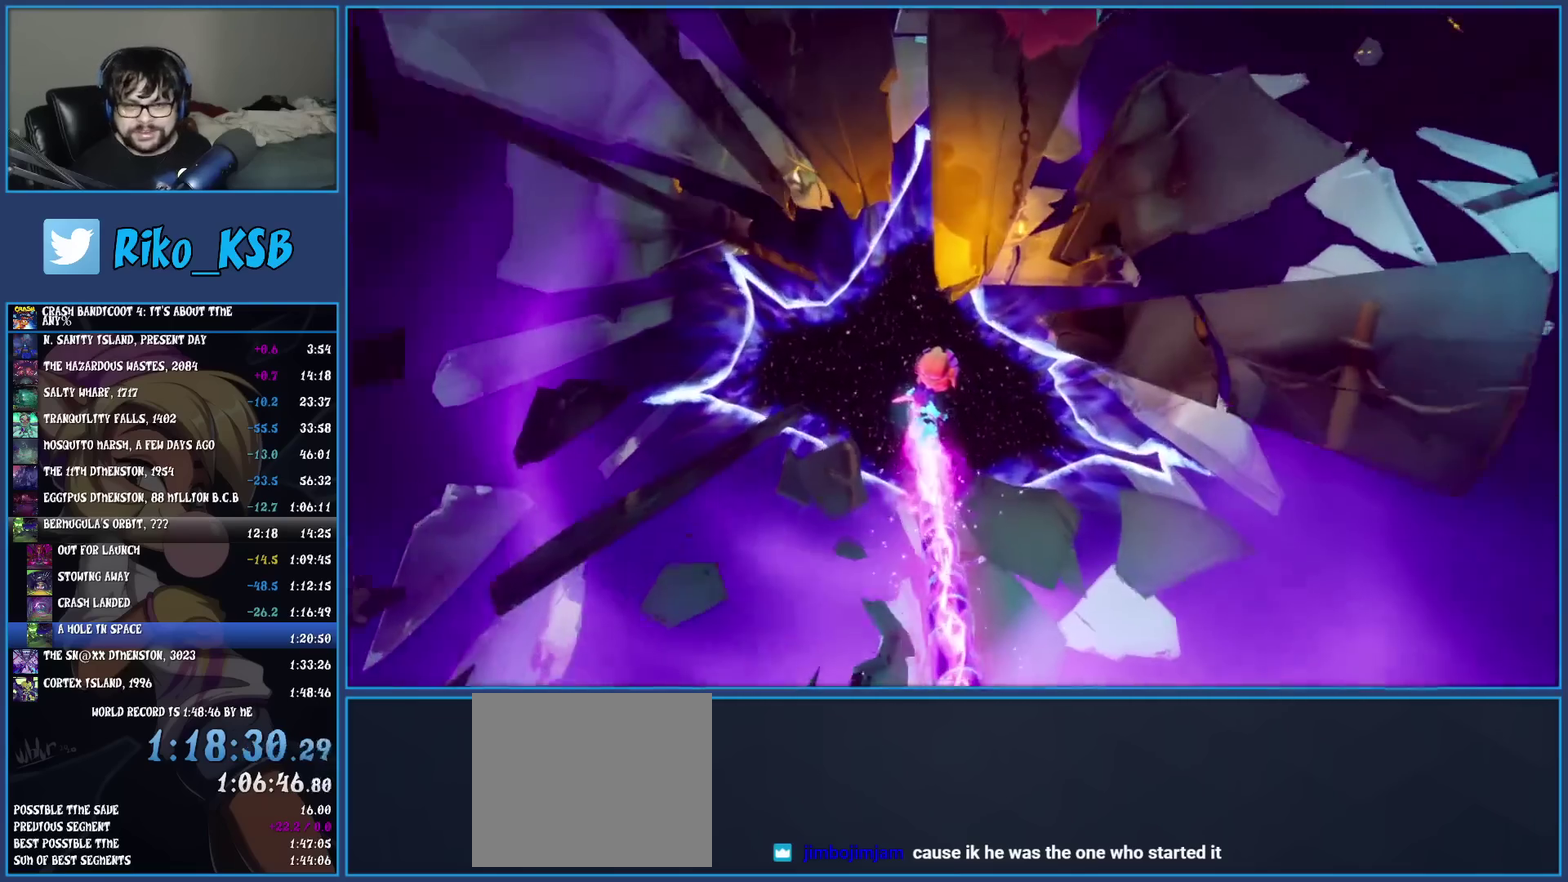
{"buttons": [], "left_stick": "up", "events": []}
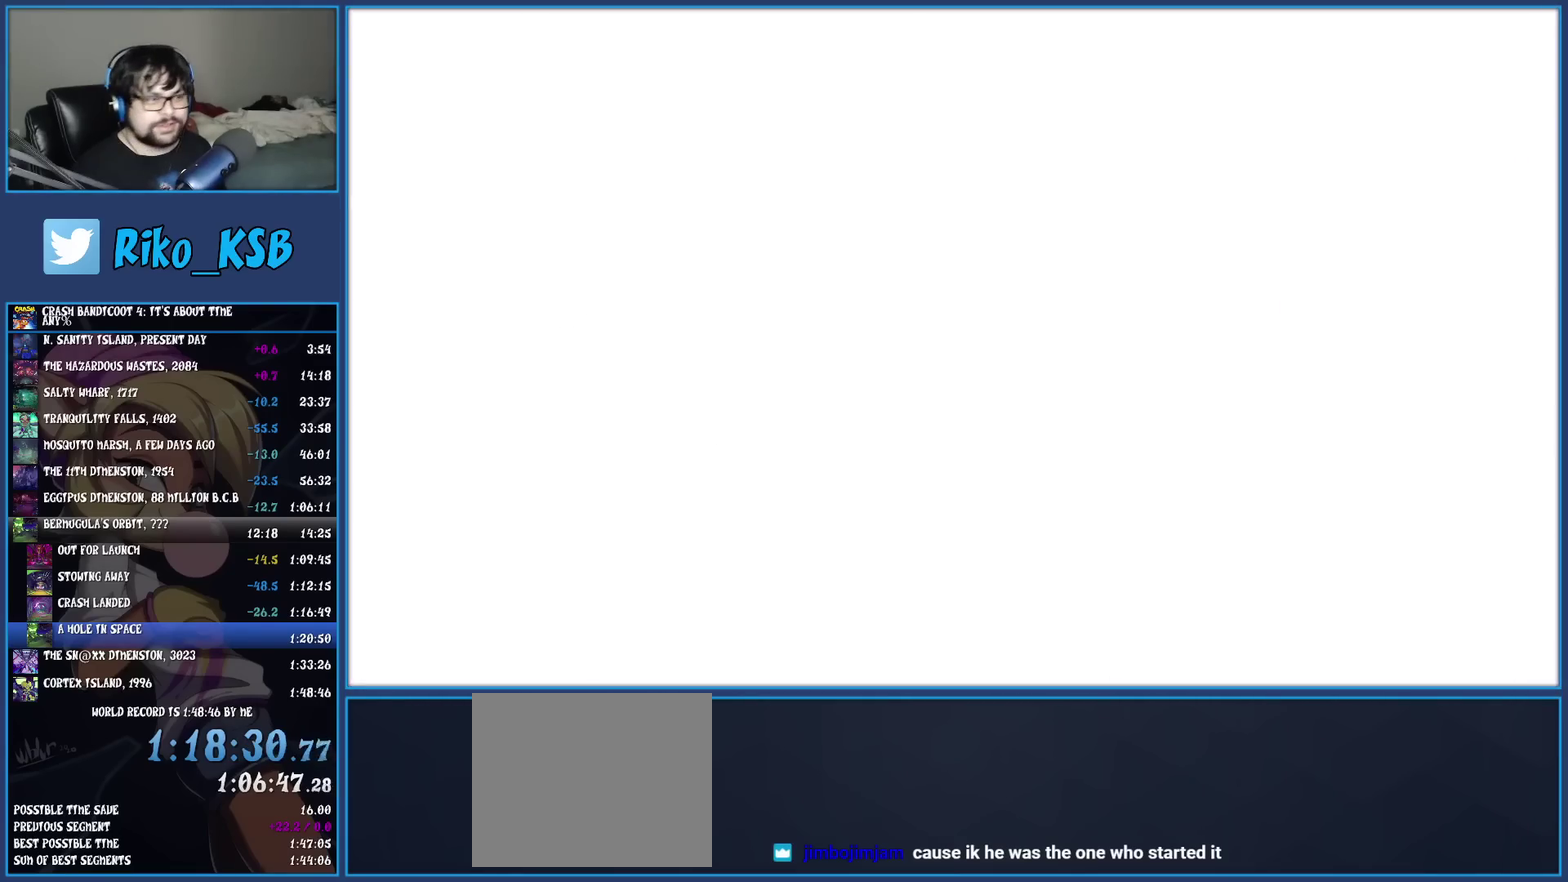
{"buttons": ["TRIANGLE"], "left_stick": "up", "events": [[483, "TRIANGLE", "down"]]}
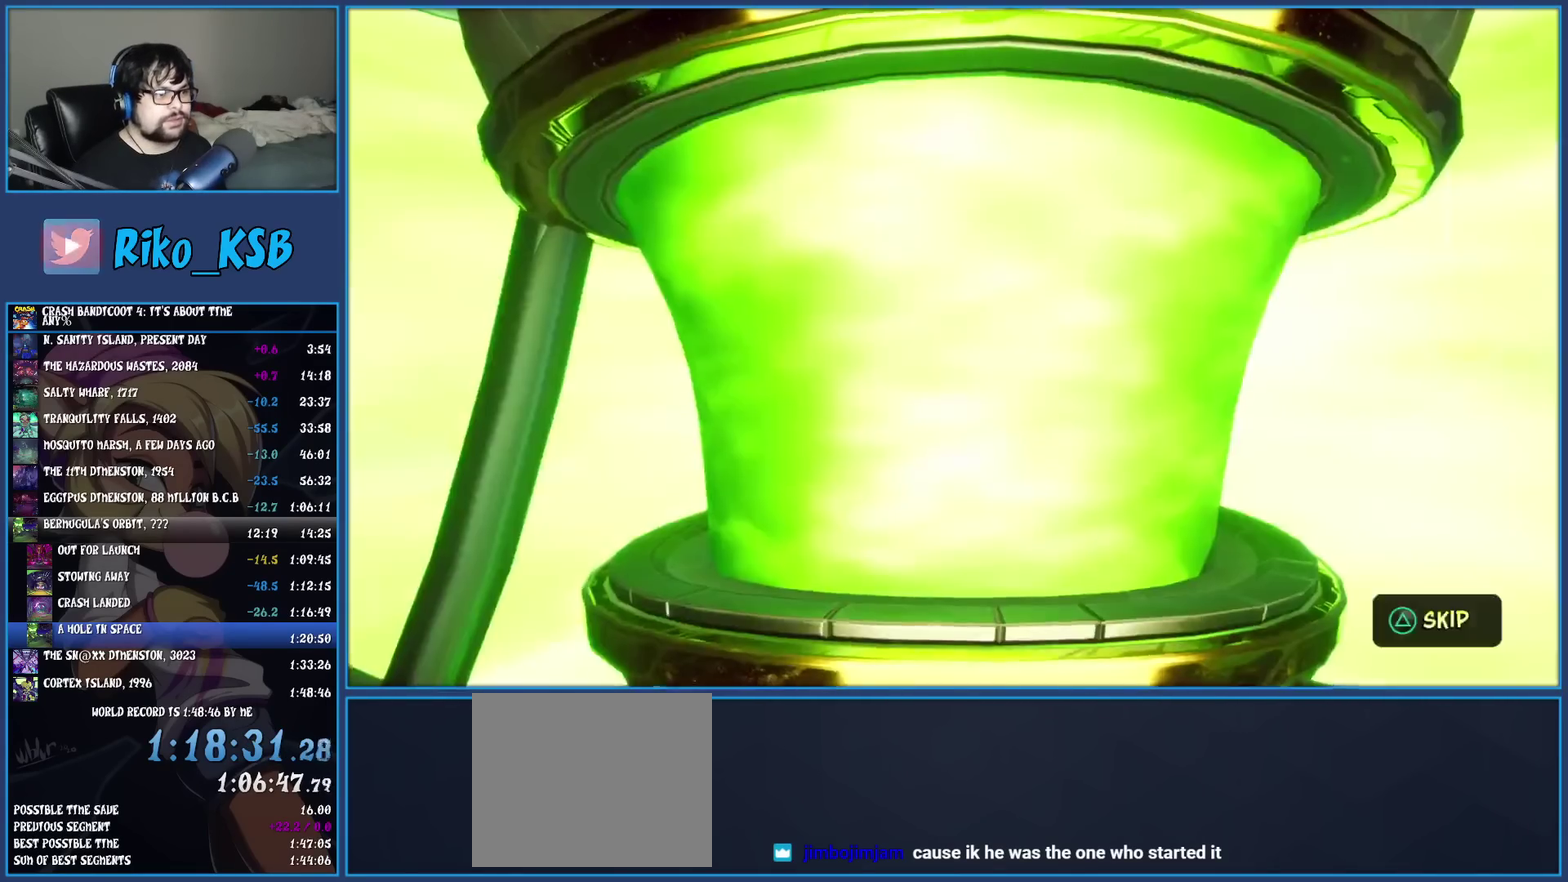
{"buttons": [], "left_stick": "up", "events": [[83, "TRIANGLE", "up"]]}
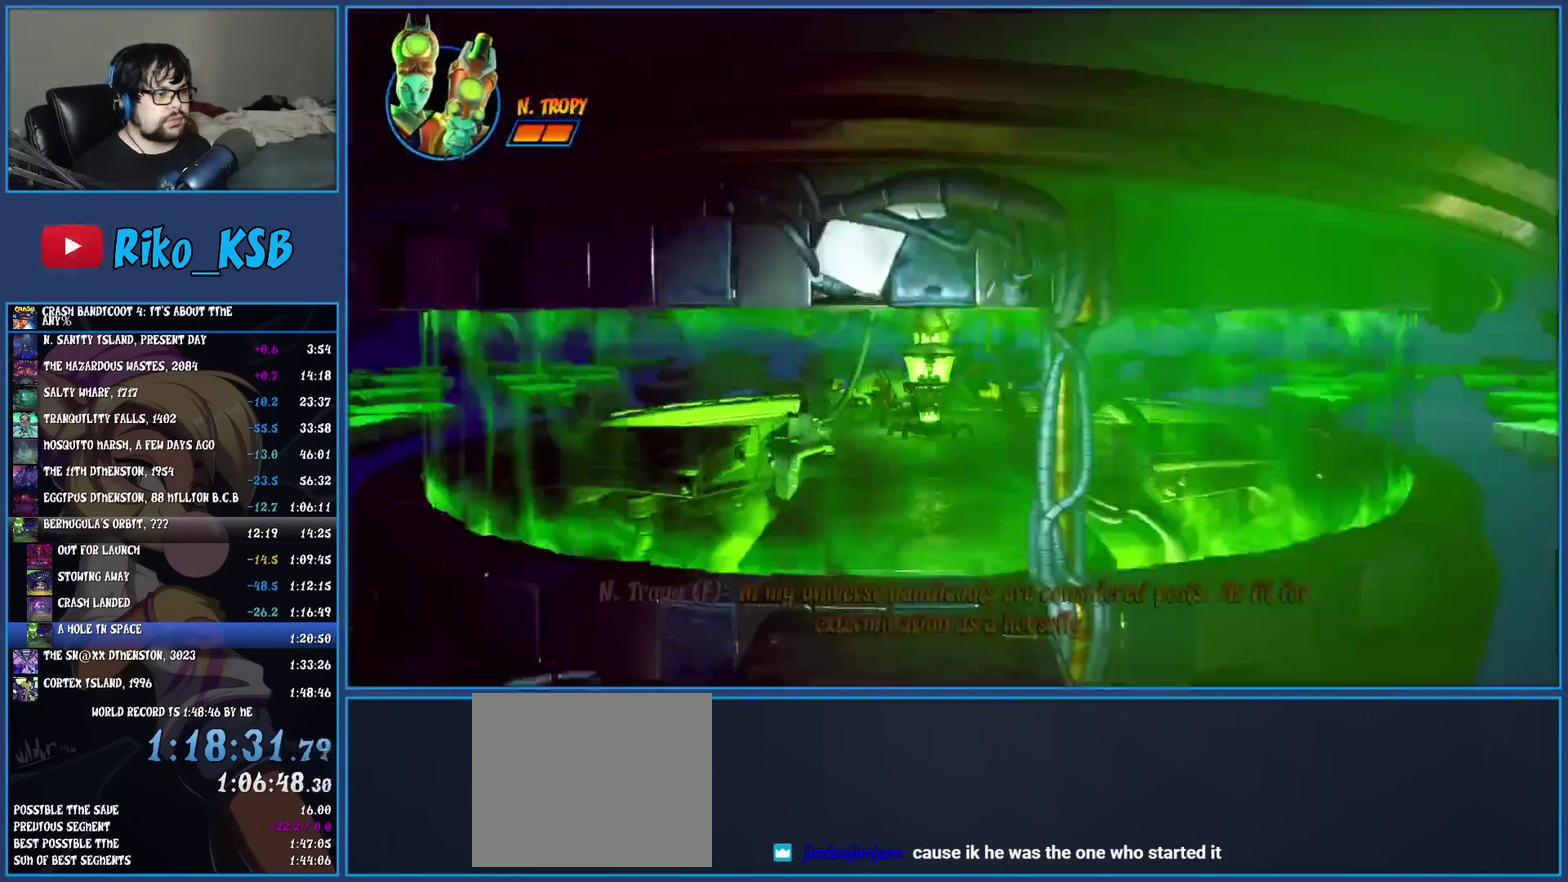
{"buttons": [], "left_stick": "up", "events": []}
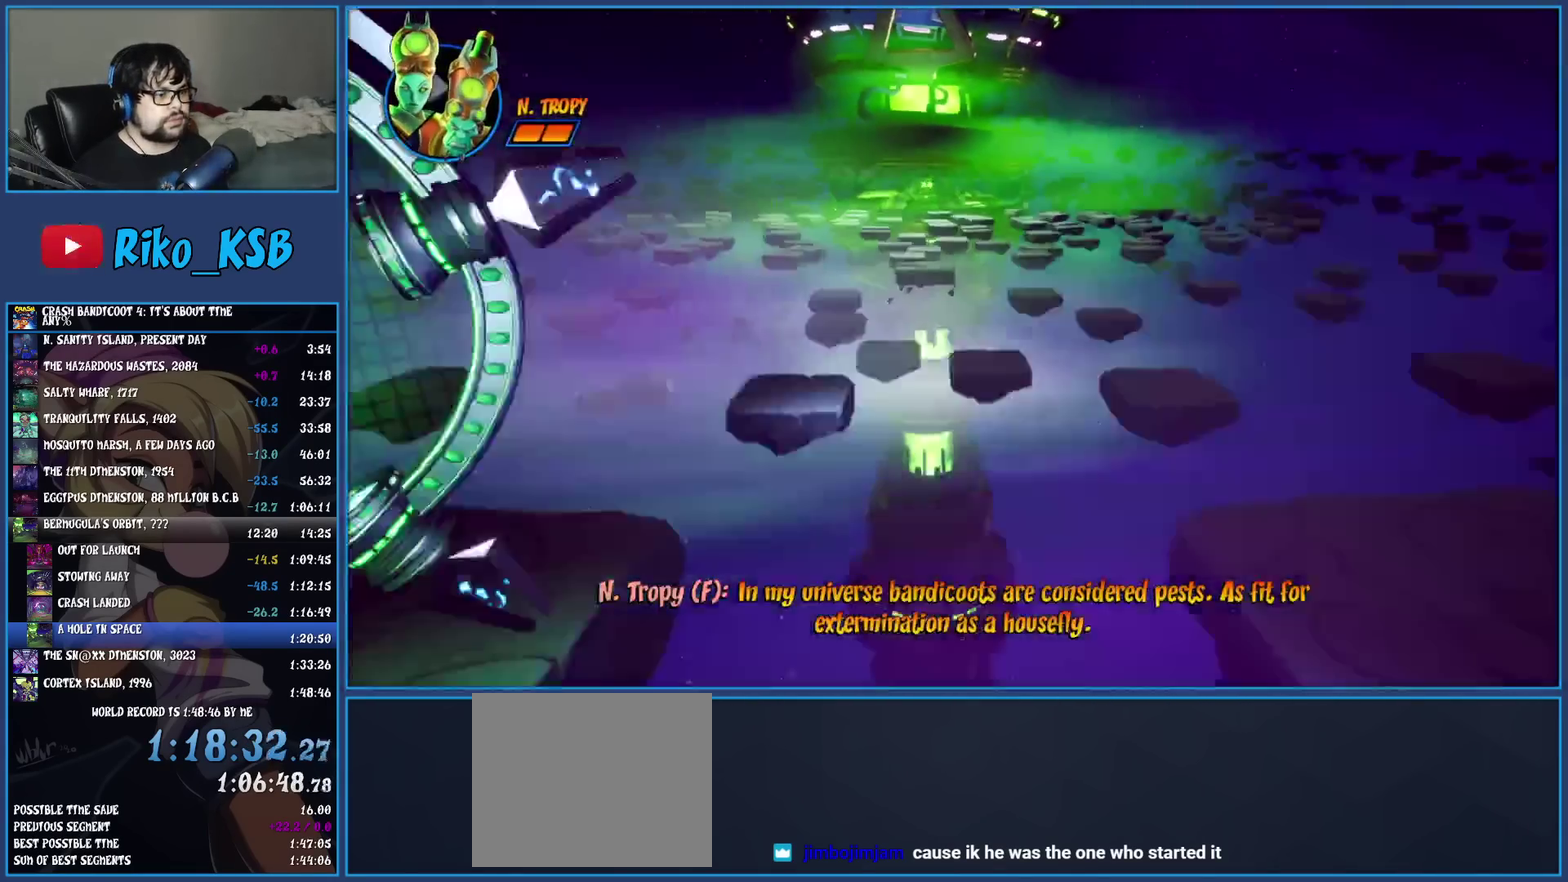
{"buttons": ["SQUARE"], "left_stick": "up", "events": [[250, "R1", "down"], [367, "R1", "up"], [433, "SQUARE", "down"]]}
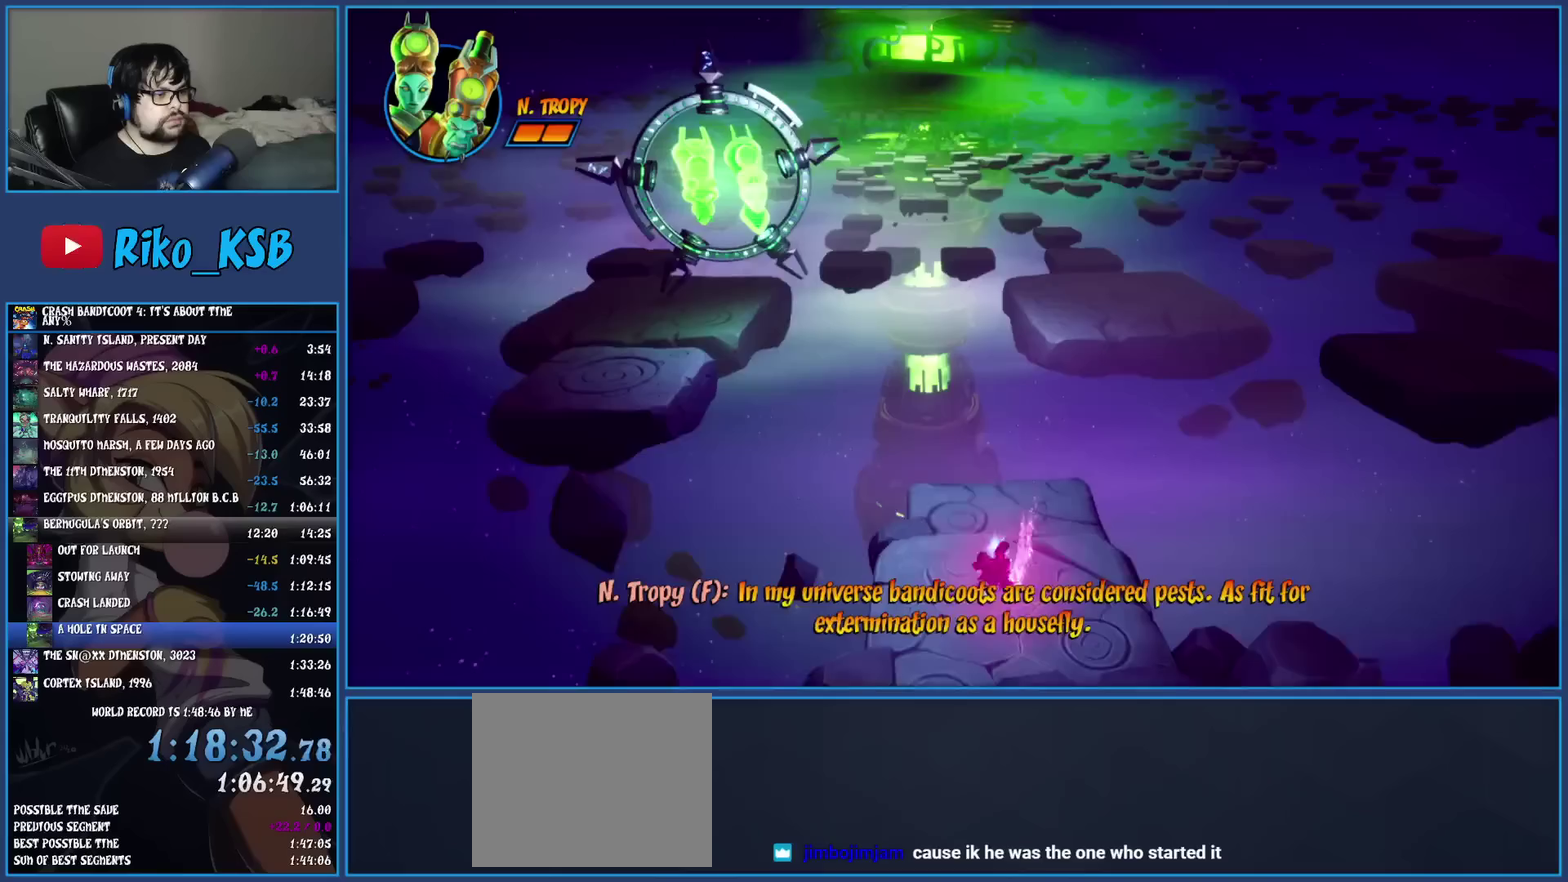
{"buttons": ["CROSS", "SQUARE"], "left_stick": "up", "events": [[50, "SQUARE", "up"], [300, "R1", "down"], [417, "R1", "up"], [467, "SQUARE", "down"], [500, "CROSS", "down"]]}
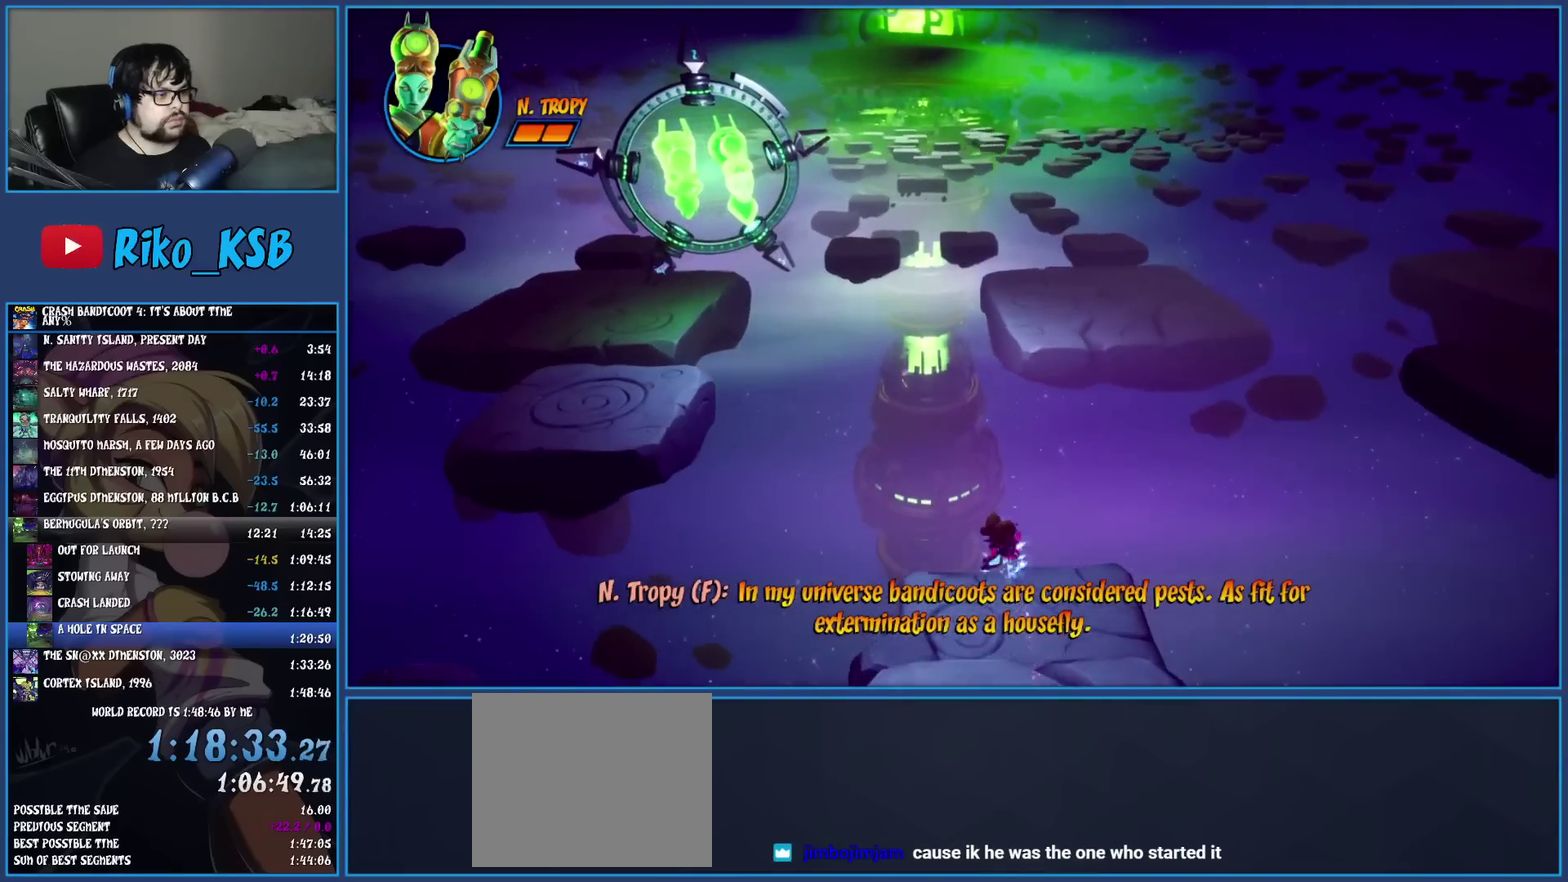
{"buttons": [], "left_stick": "up", "events": [[83, "SQUARE", "up"], [100, "CROSS", "up"], [167, "TRIANGLE", "down"], [317, "TRIANGLE", "up"]]}
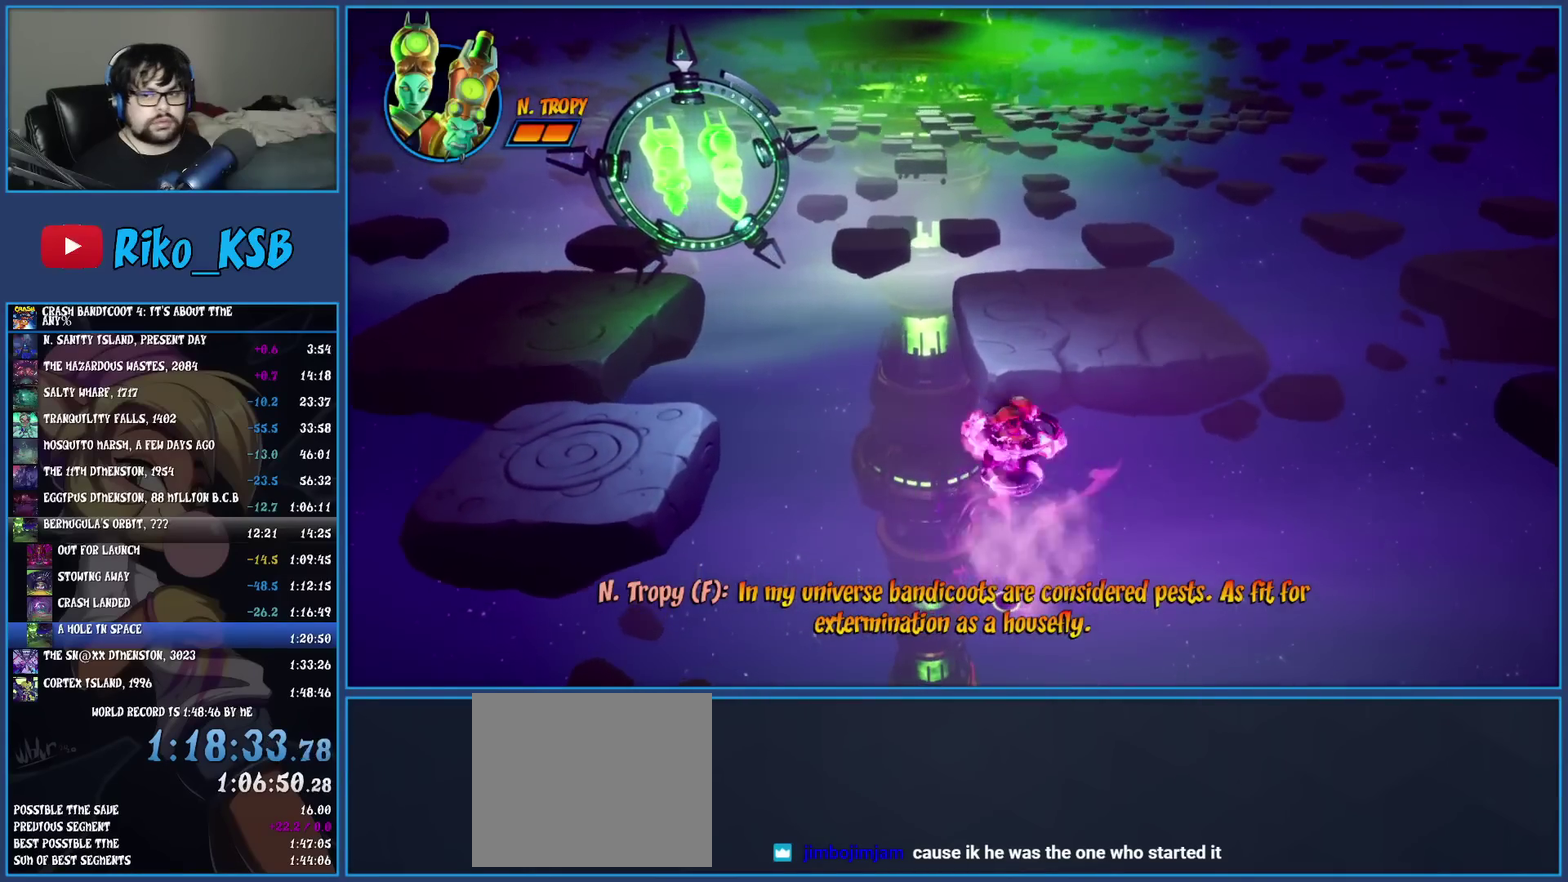
{"buttons": [], "left_stick": "up", "events": []}
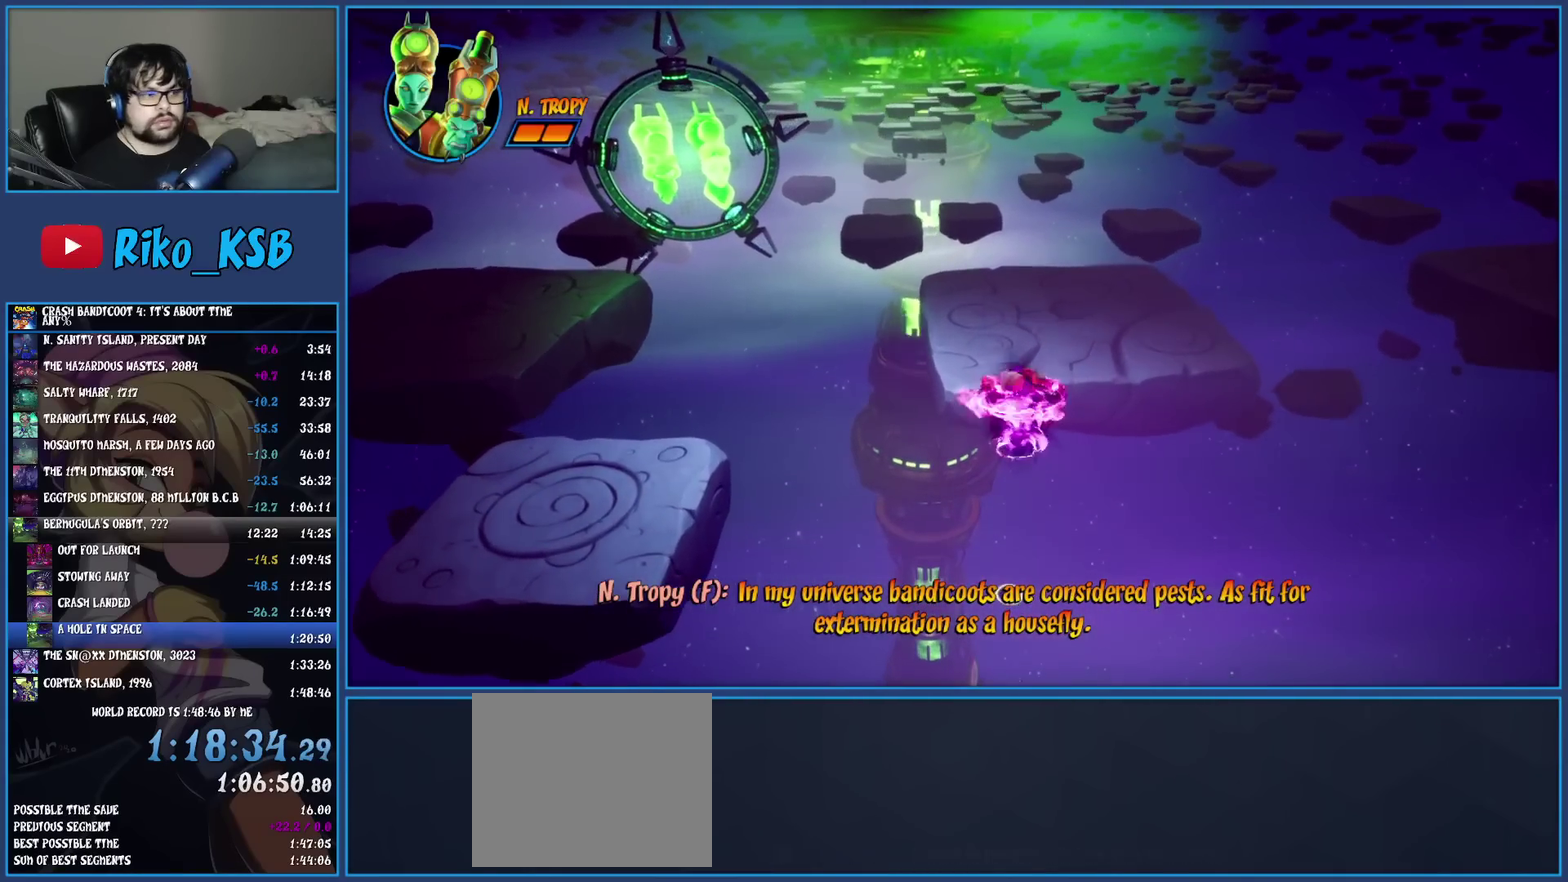
{"buttons": [], "left_stick": "up", "events": [[233, "CROSS", "down"], [433, "CROSS", "up"]]}
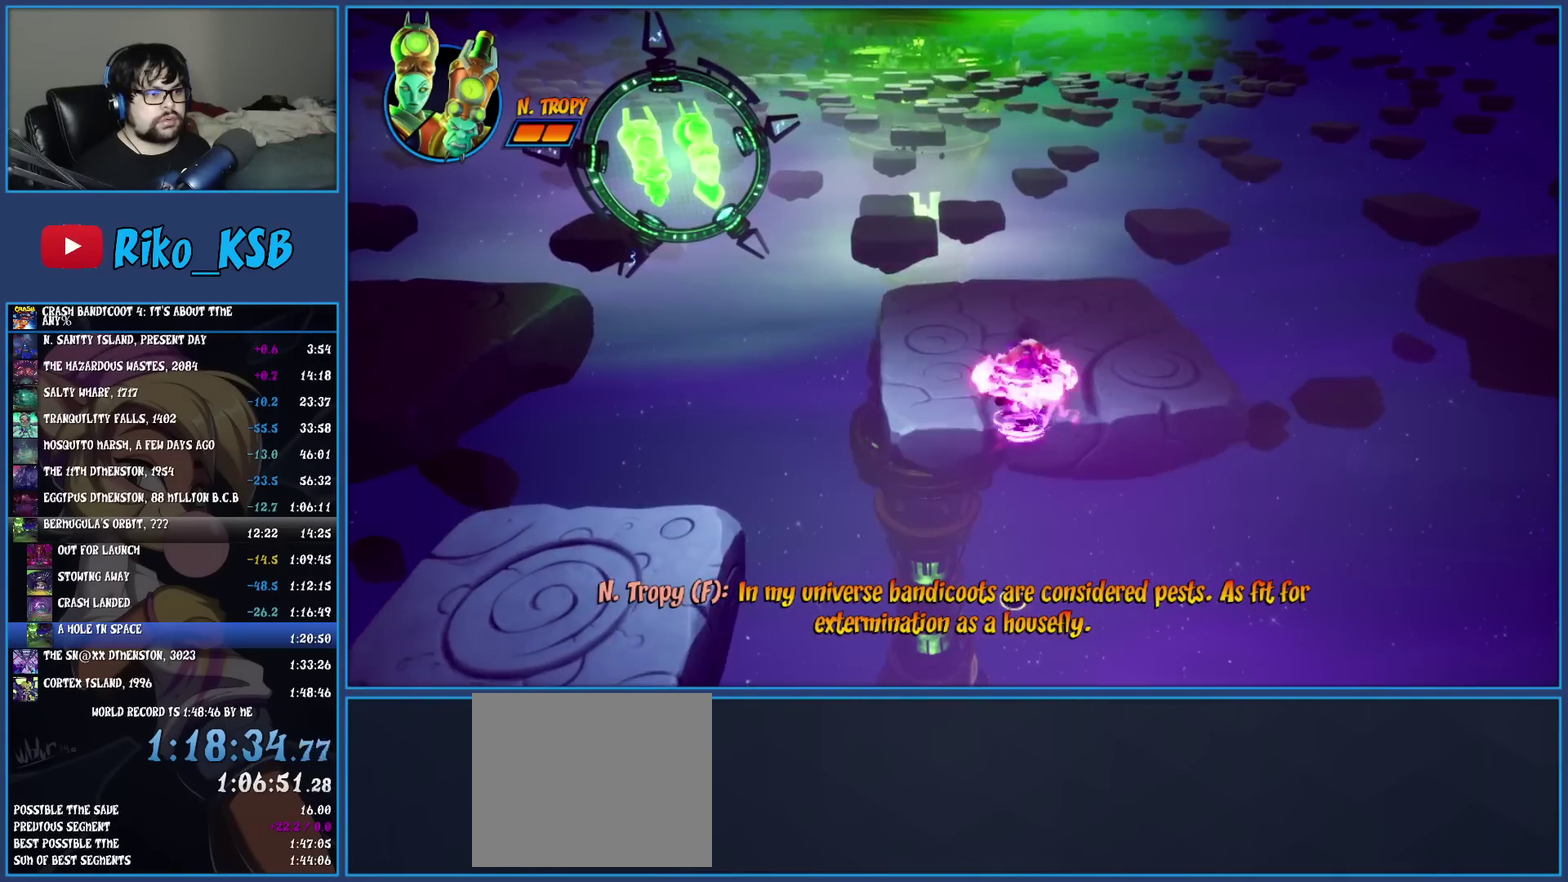
{"buttons": [], "left_stick": "up", "events": []}
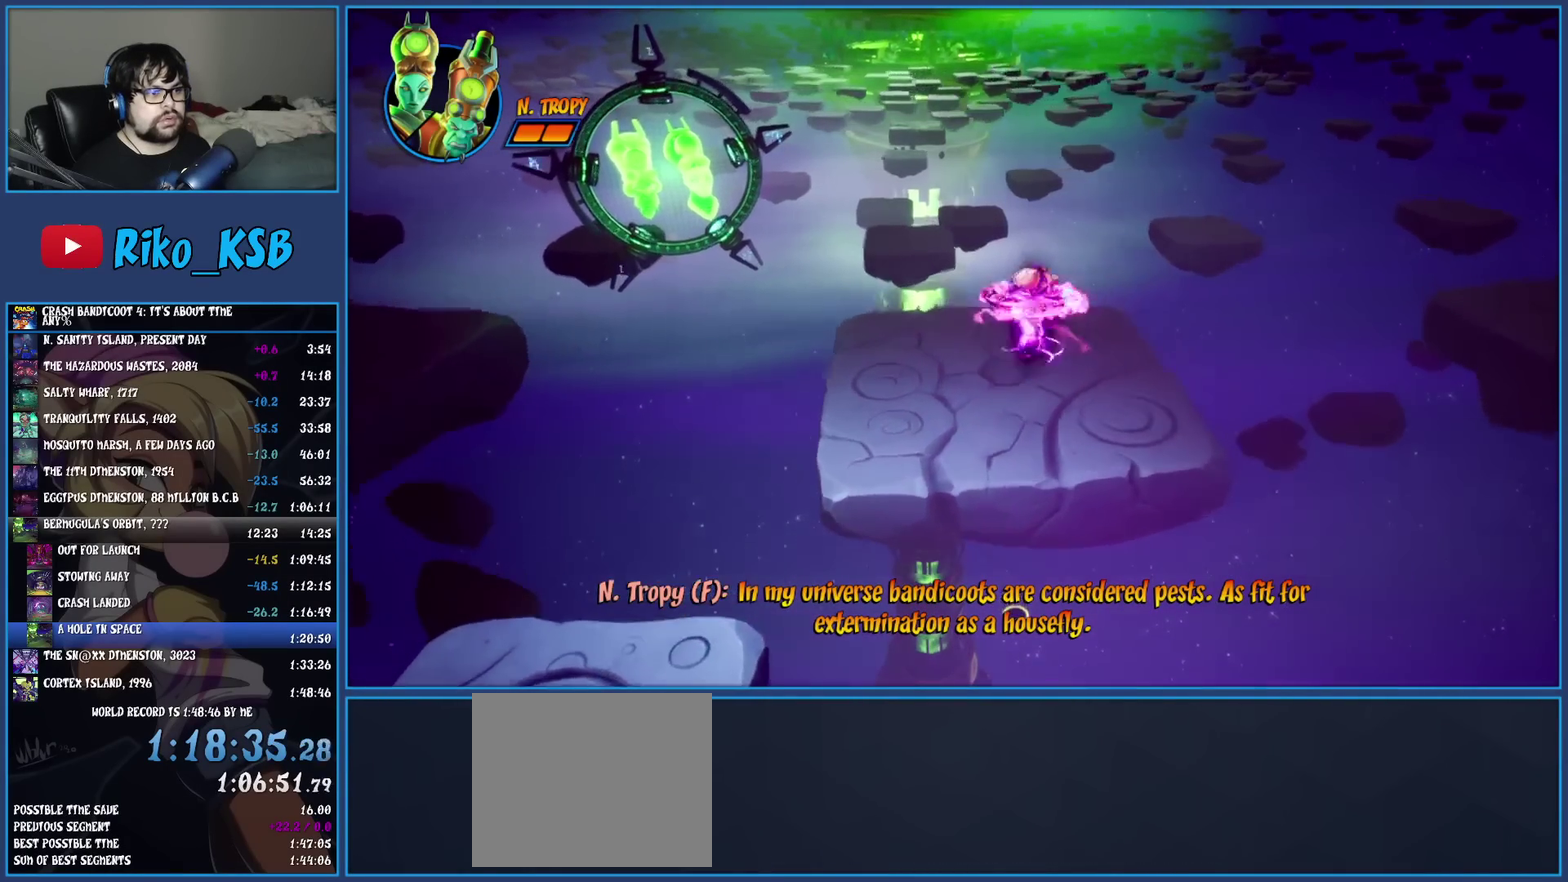
{"buttons": [], "left_stick": "up", "events": [[350, "TRIANGLE", "down"], [500, "TRIANGLE", "up"]]}
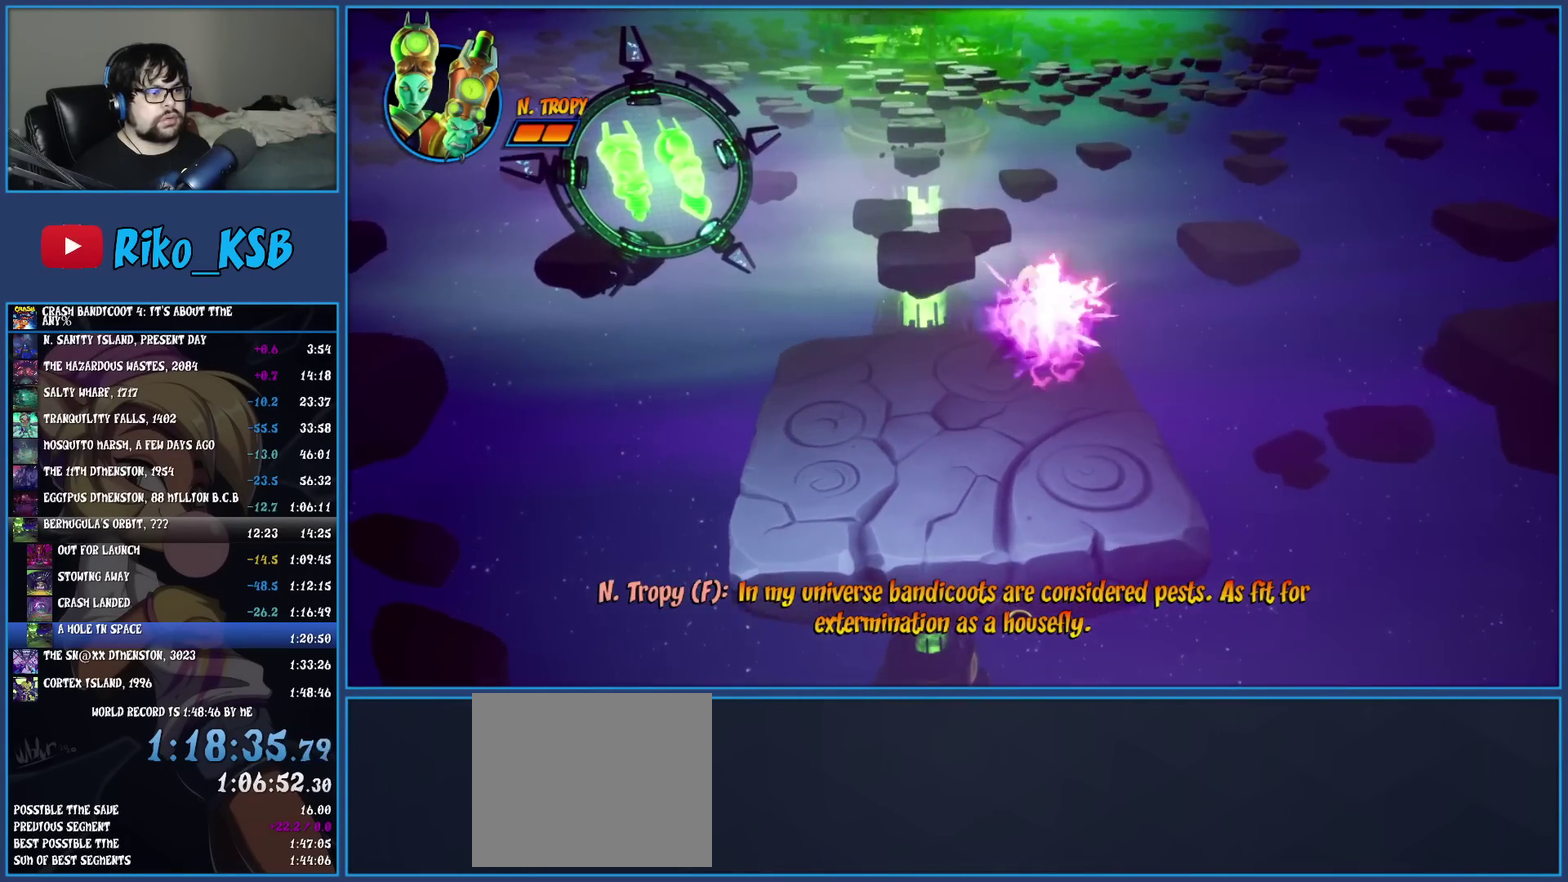
{"buttons": [], "left_stick": "up-left", "events": [[383, "left_stick", "up-left"]]}
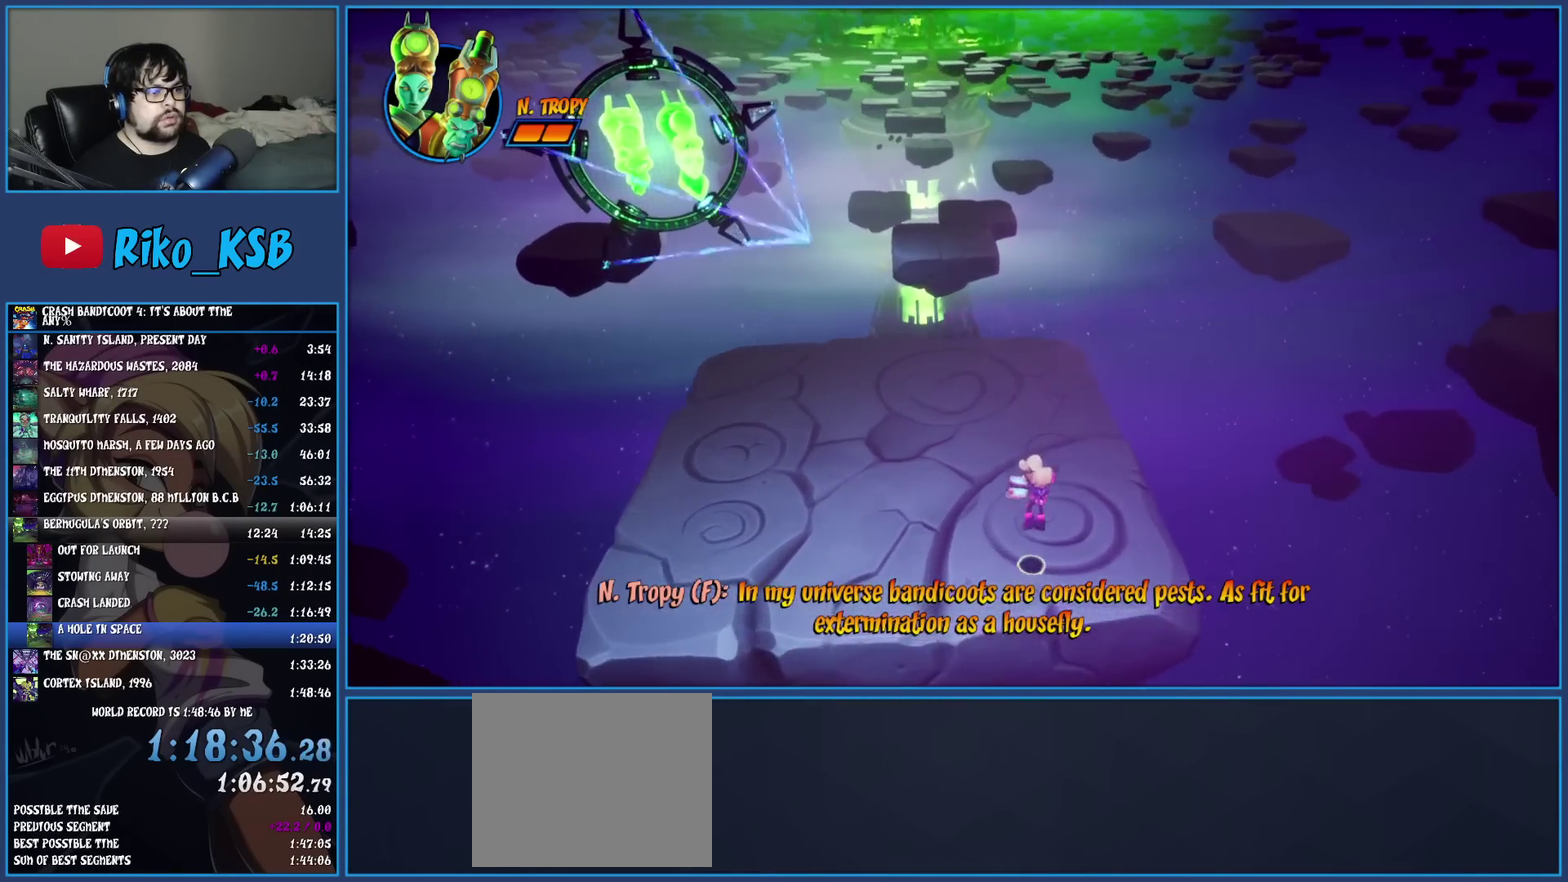
{"buttons": [], "left_stick": "up", "events": [[117, "R1", "down"], [167, "left_stick", "up"], [250, "R1", "up"], [300, "SQUARE", "down"], [450, "SQUARE", "up"]]}
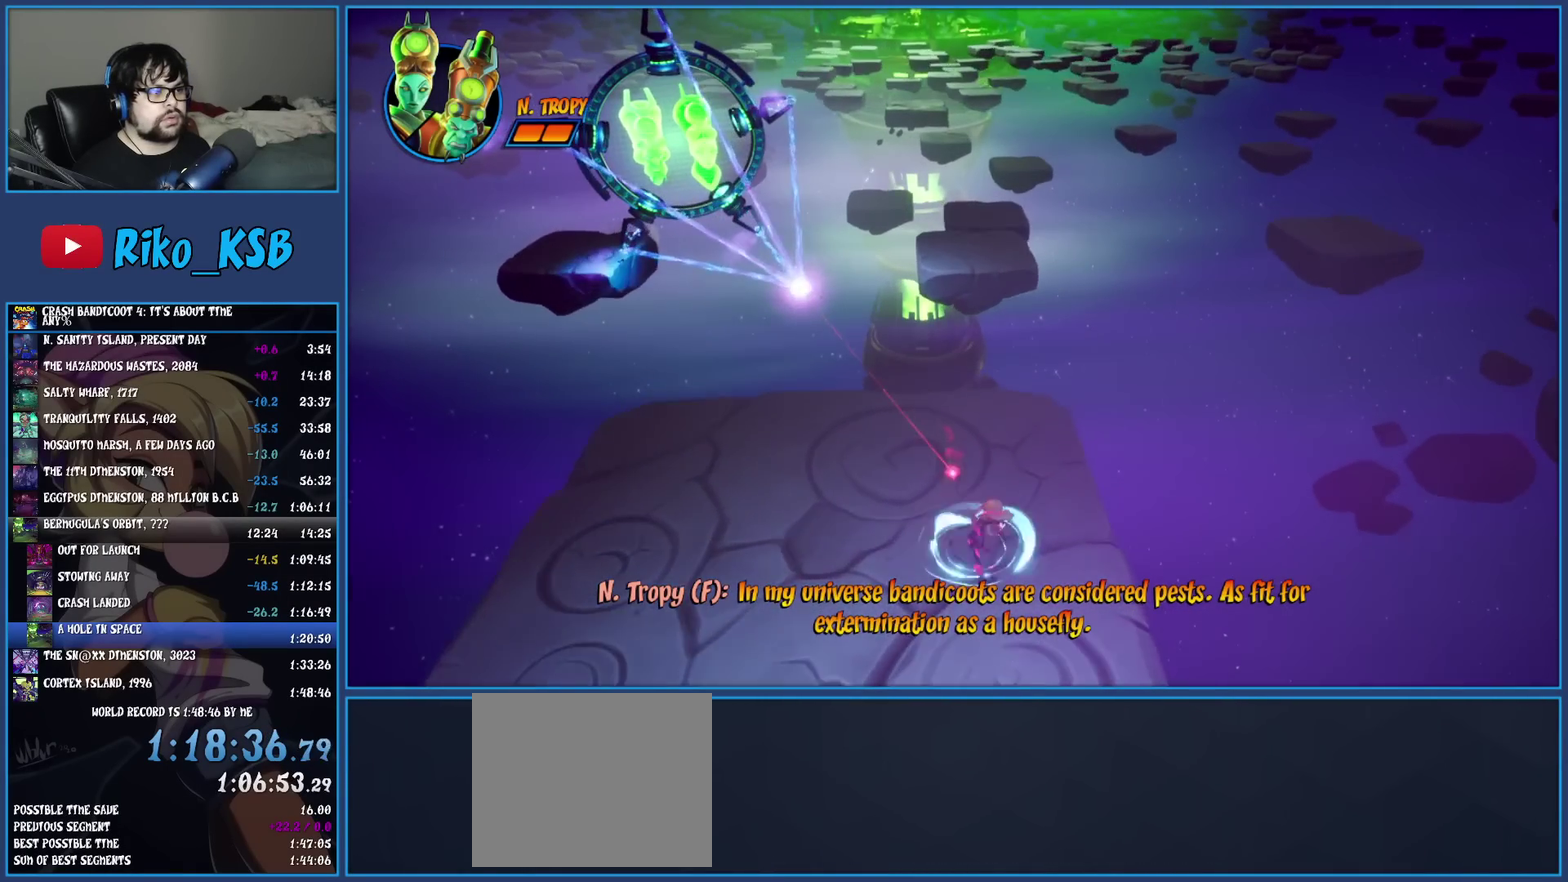
{"buttons": [], "left_stick": "up-right", "events": [[67, "R1", "down"], [183, "R1", "up"], [233, "SQUARE", "down"], [350, "left_stick", "up-right"], [383, "SQUARE", "up"]]}
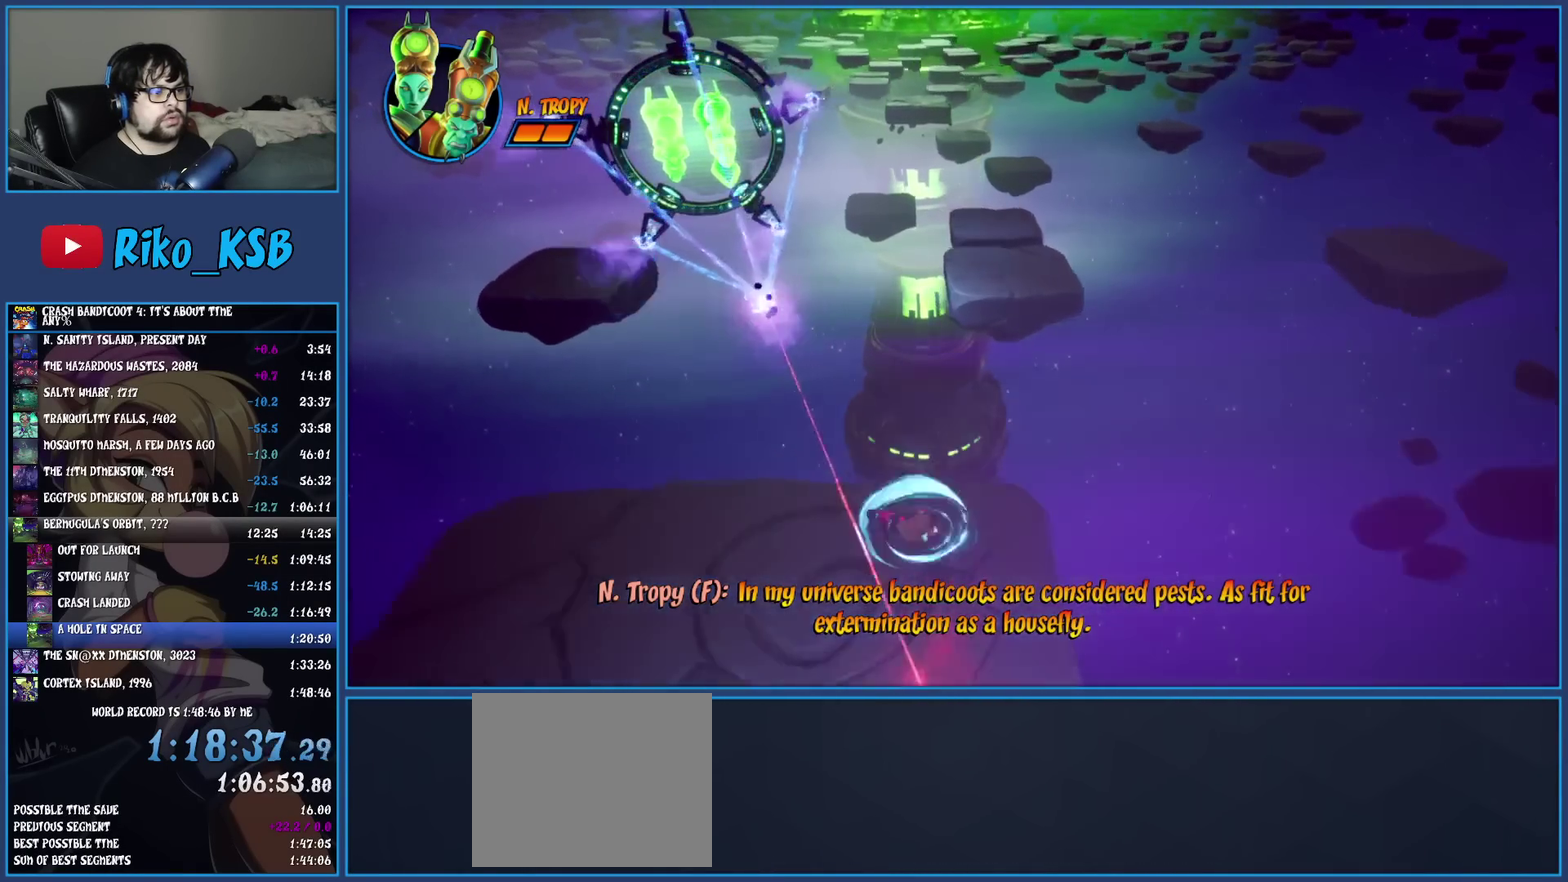
{"buttons": ["TRIANGLE"], "left_stick": "up", "events": [[17, "R1", "down"], [117, "R1", "up"], [167, "SQUARE", "down"], [217, "CROSS", "down"], [283, "SQUARE", "up"], [300, "CROSS", "up"], [333, "left_stick", "up"], [367, "TRIANGLE", "down"]]}
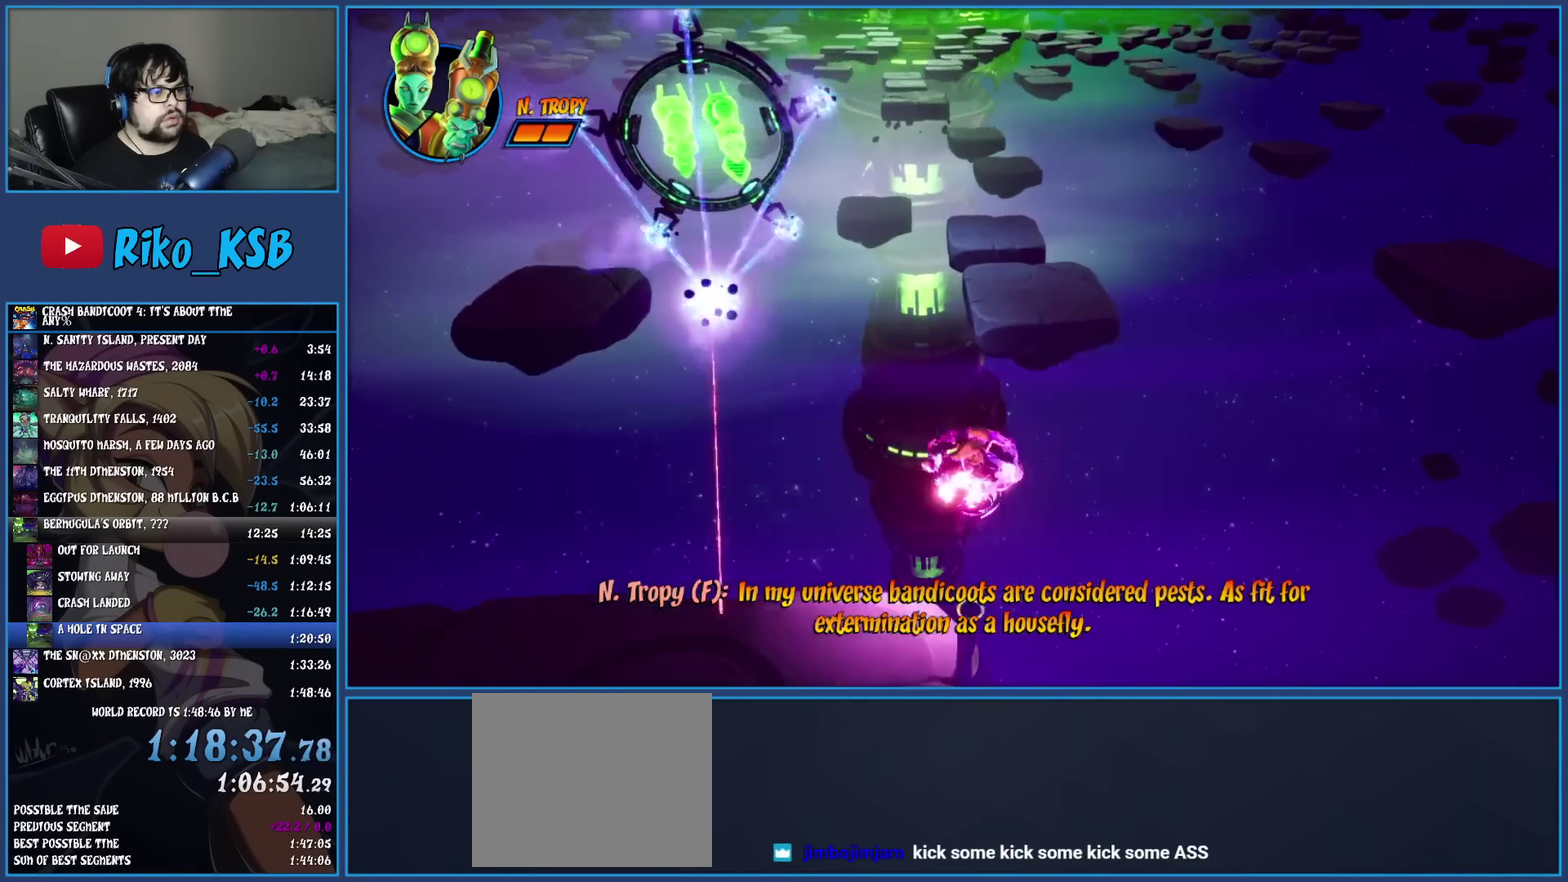
{"buttons": [], "left_stick": "up-left", "events": [[17, "TRIANGLE", "up"], [400, "left_stick", "up-left"]]}
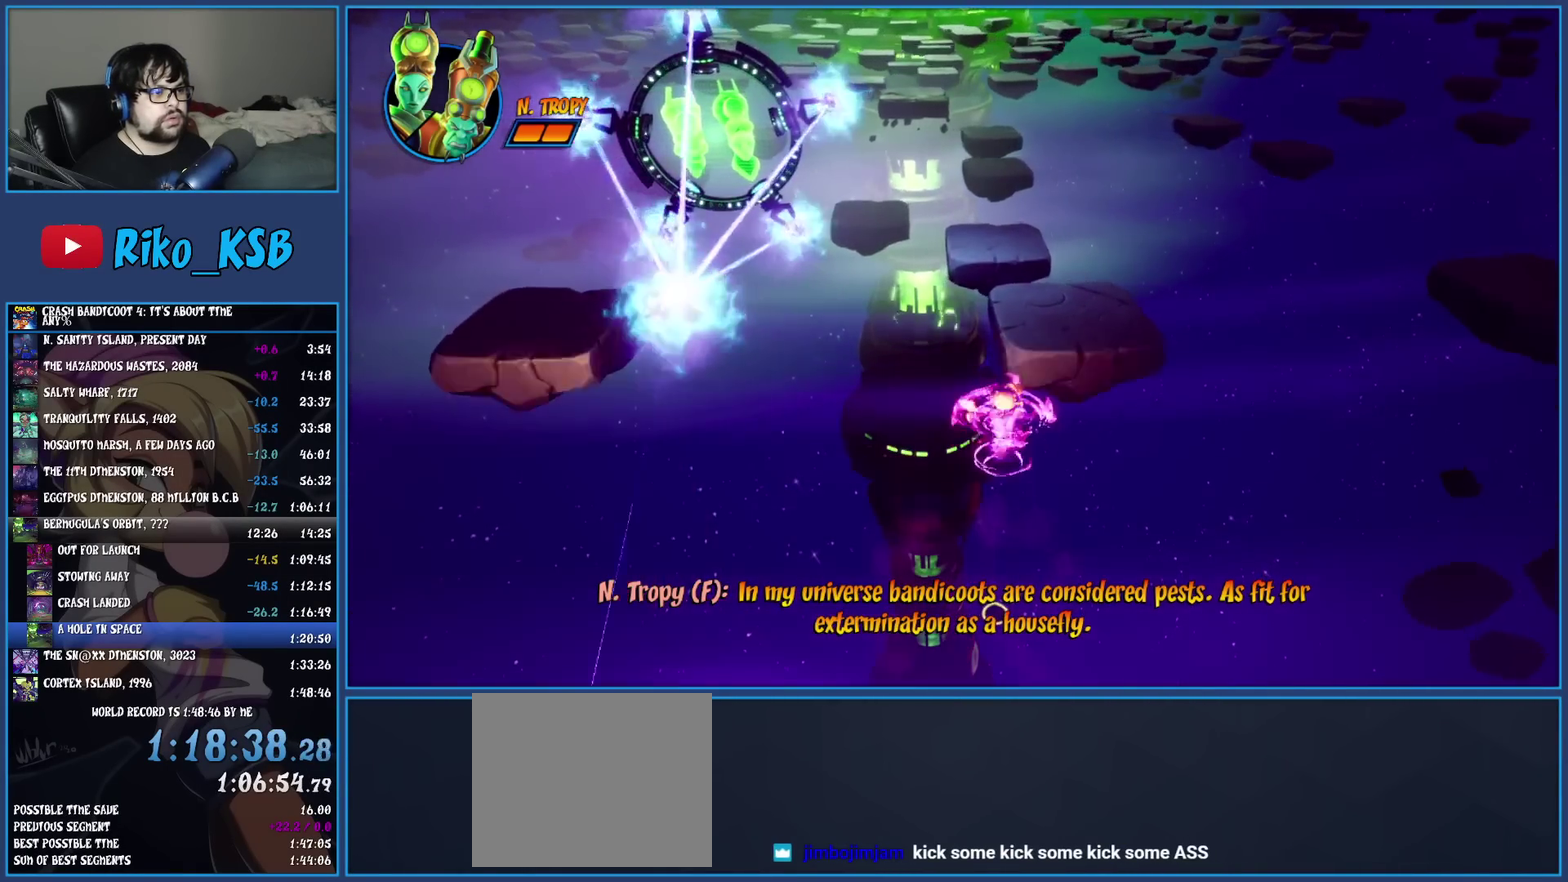
{"buttons": [], "left_stick": "left", "events": [[133, "left_stick", "down-right"], [300, "left_stick", "up-left"], [500, "left_stick", "left"]]}
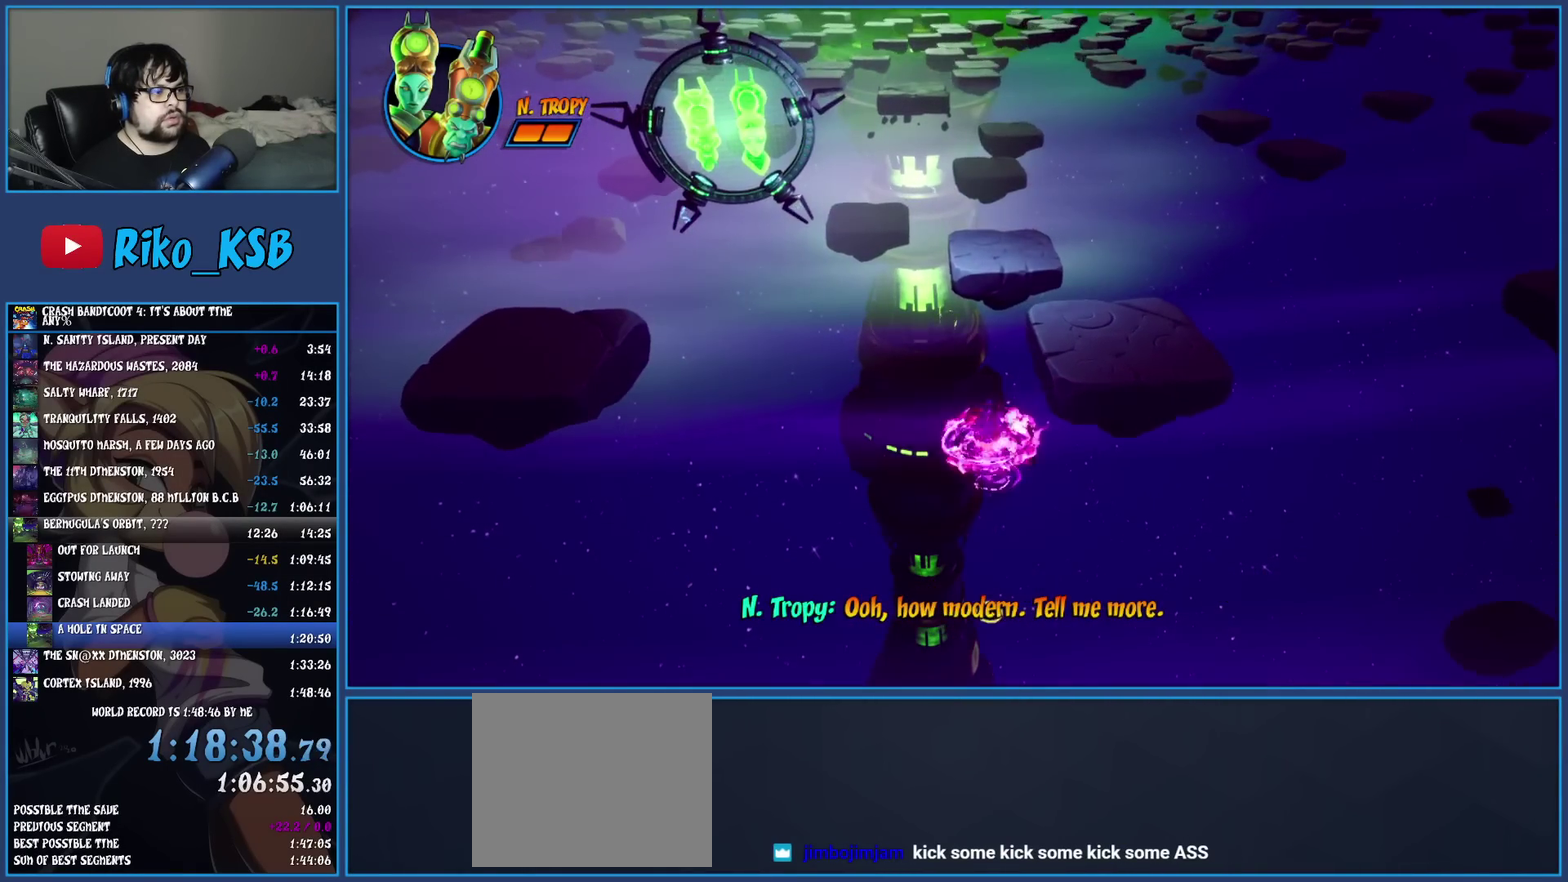
{"buttons": ["CROSS"], "left_stick": "left", "events": [[50, "left_stick", "up-left"], [133, "left_stick", "left"], [300, "CROSS", "down"]]}